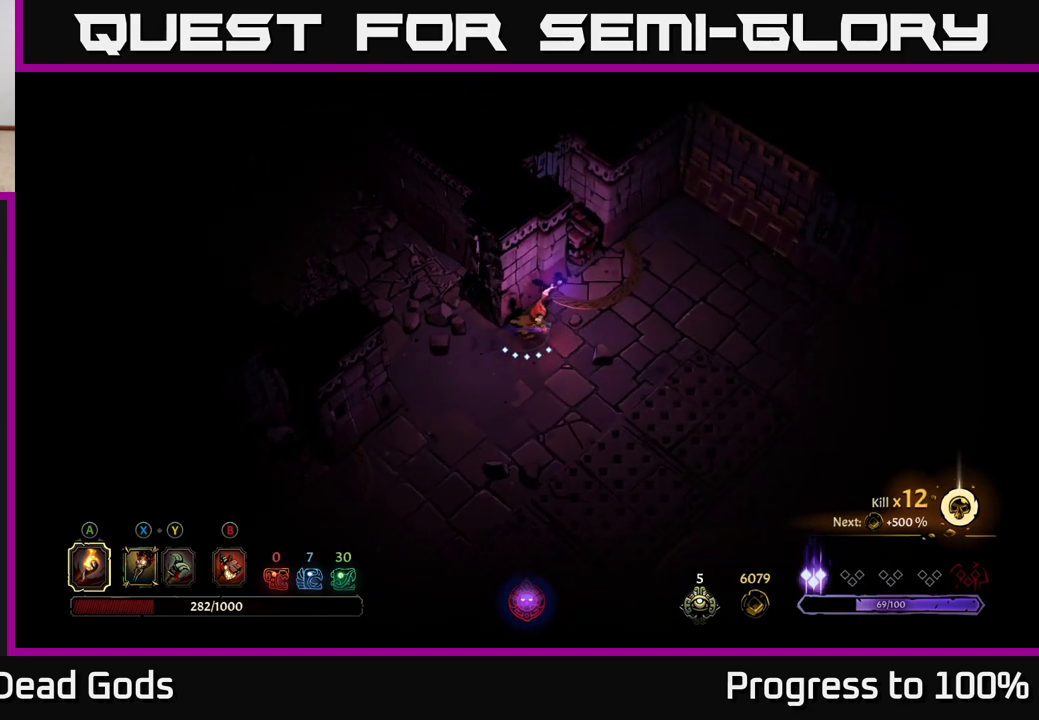
Gameplay with a controller (Xbox layout); each line is a JSON object with the inputs held at the frame after it. "events" lists button and stick changes between this image and that frame as [ms after this image, input, new state], when the widget could be followed in between.
{"buttons": [], "left_stick": "center", "right_stick": "center", "events": [[250, "R2", "down"], [400, "R2", "up"], [450, "left_stick", "center"]]}
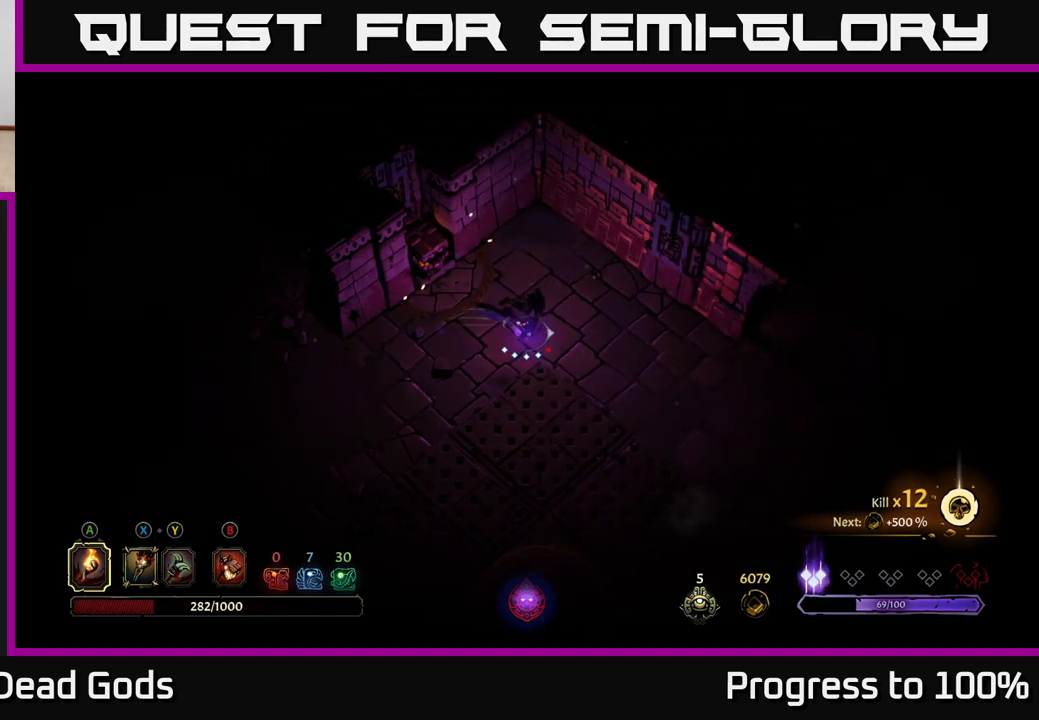
{"buttons": [], "left_stick": "down-right", "right_stick": "center", "events": [[133, "left_stick", "right"], [400, "left_stick", "down-right"]]}
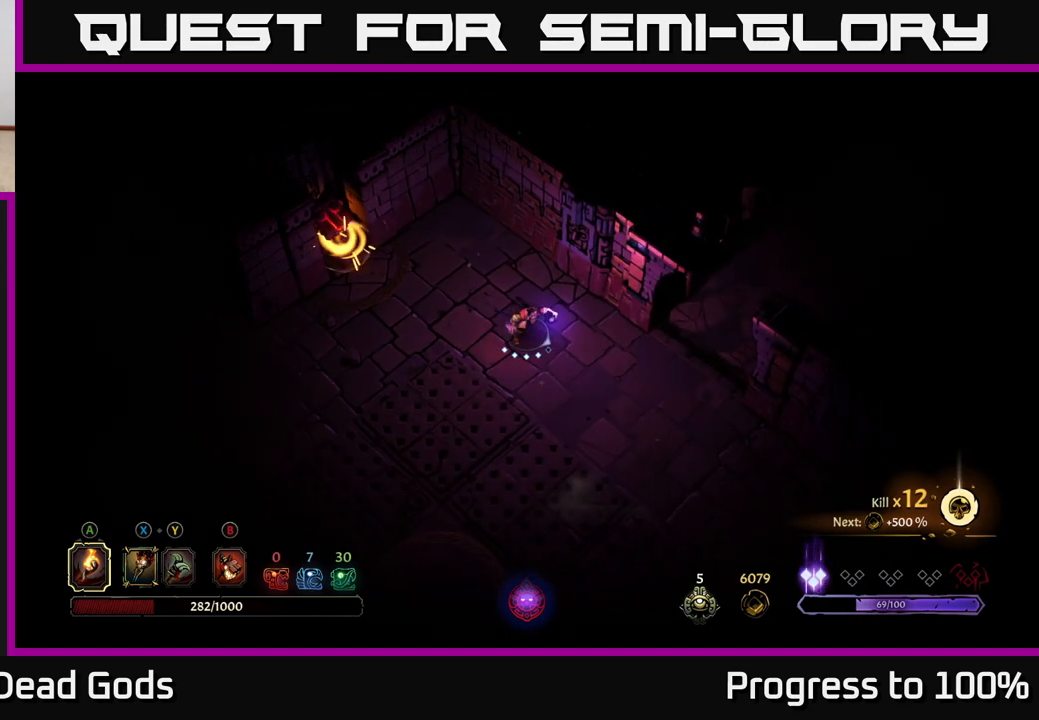
{"buttons": [], "left_stick": "right", "right_stick": "center", "events": [[150, "left_stick", "right"]]}
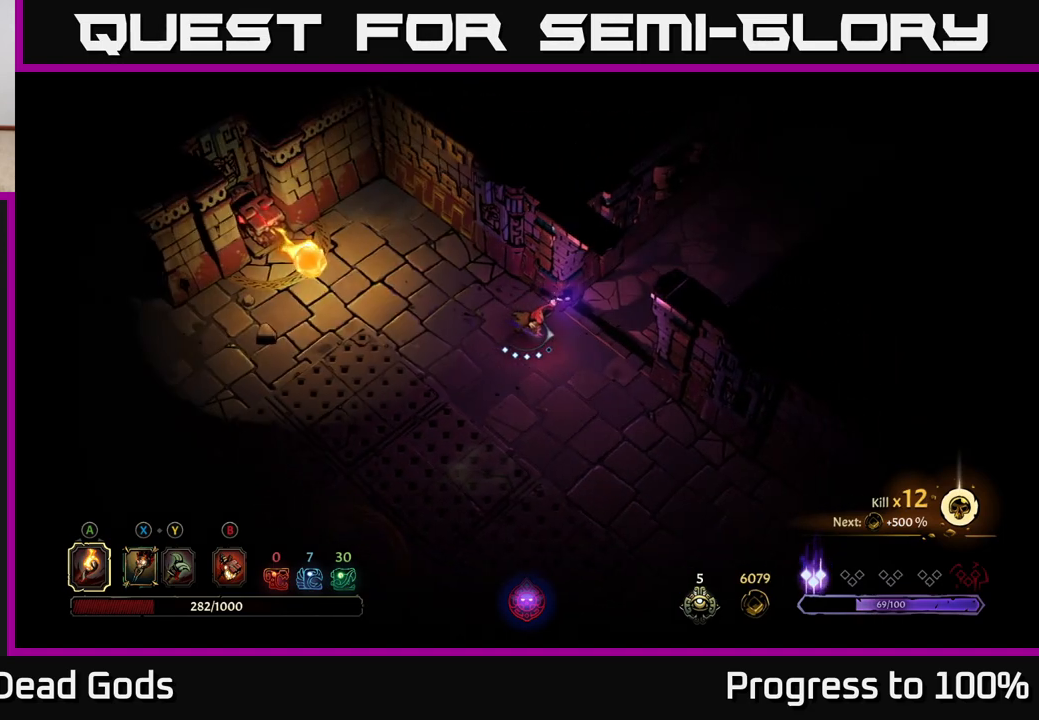
{"buttons": [], "left_stick": "down", "right_stick": "center", "events": [[367, "left_stick", "down"]]}
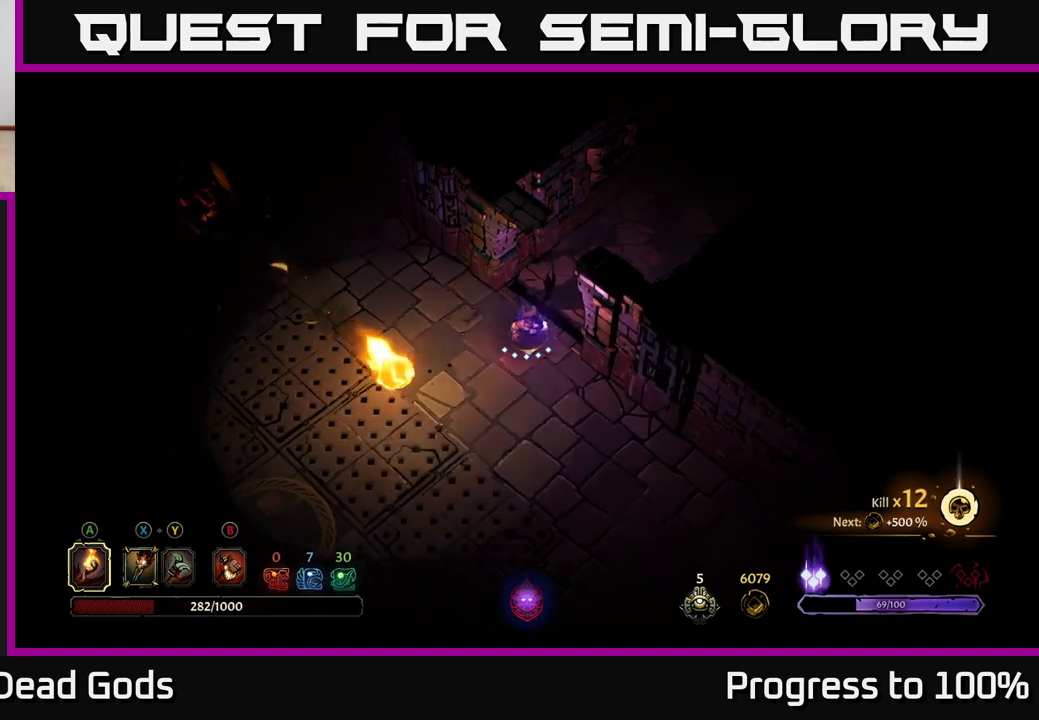
{"buttons": [], "left_stick": "down-right", "right_stick": "center", "events": [[133, "left_stick", "down-right"]]}
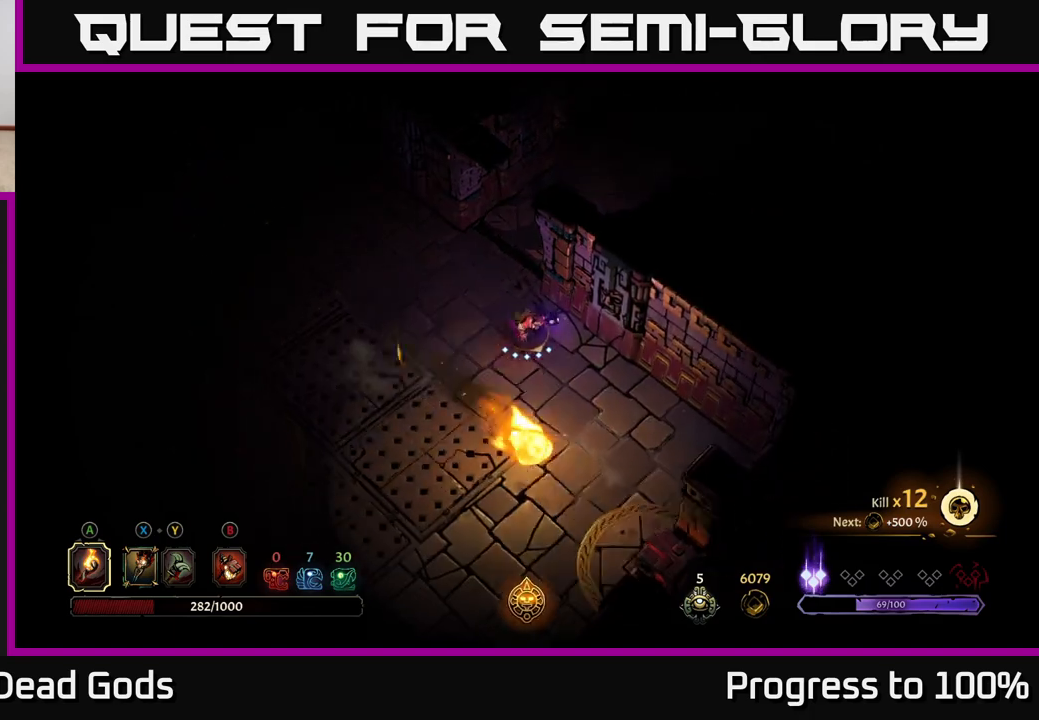
{"buttons": [], "left_stick": "up-left", "right_stick": "center", "events": [[233, "left_stick", "up-left"]]}
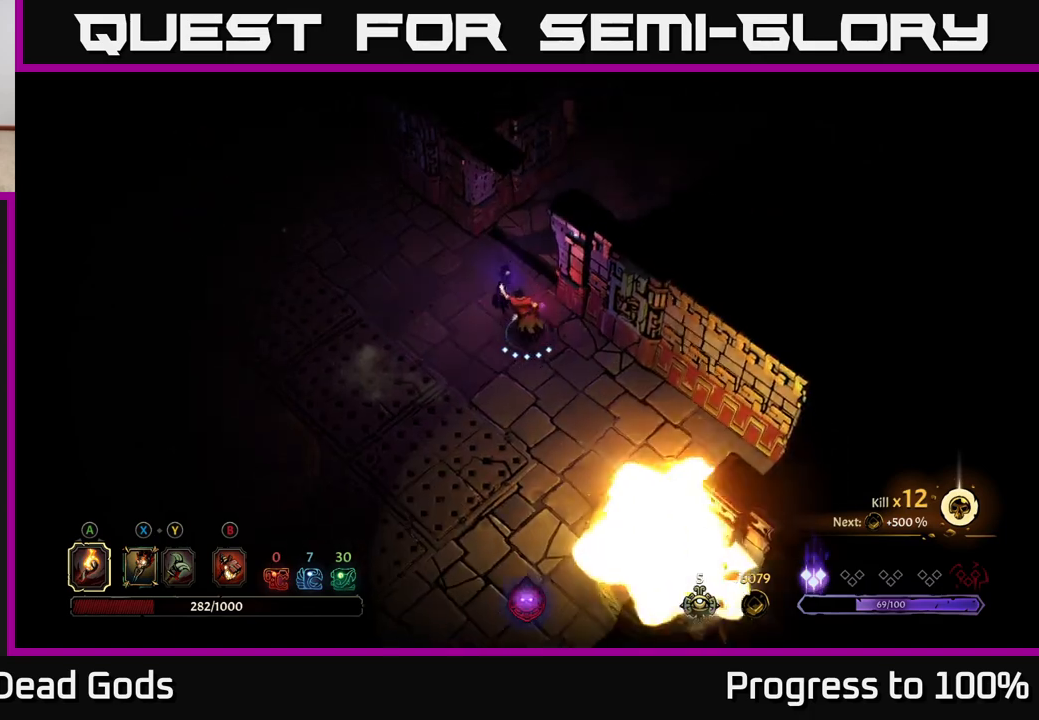
{"buttons": [], "left_stick": "up-right", "right_stick": "center", "events": [[17, "left_stick", "up"], [500, "left_stick", "up-right"]]}
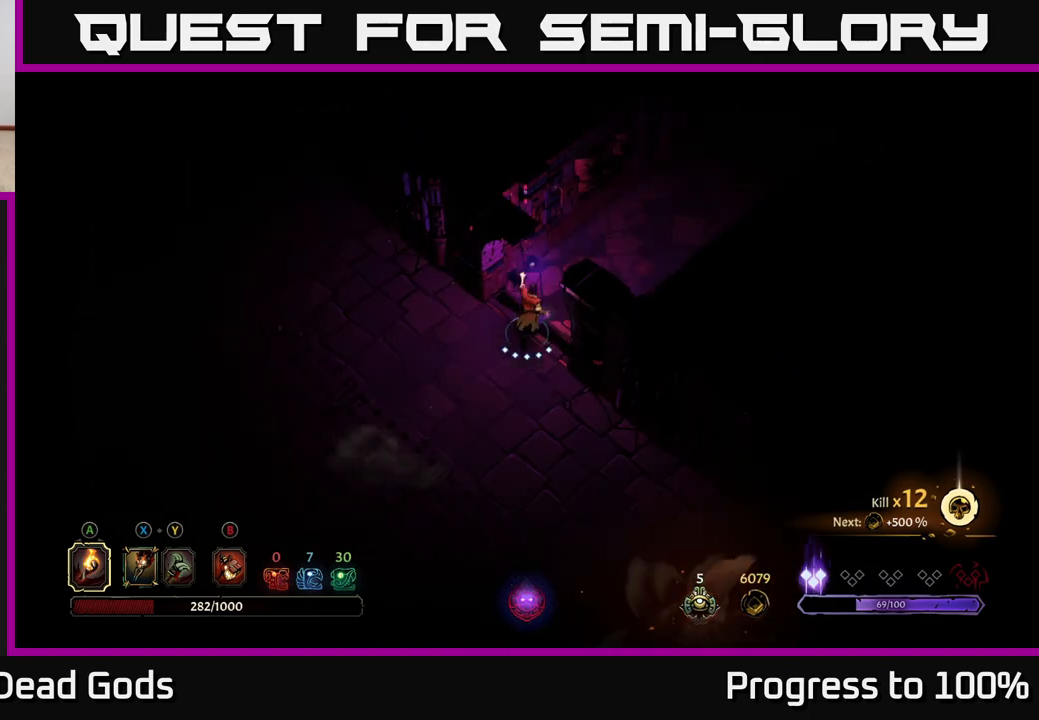
{"buttons": [], "left_stick": "up-right", "right_stick": "center", "events": []}
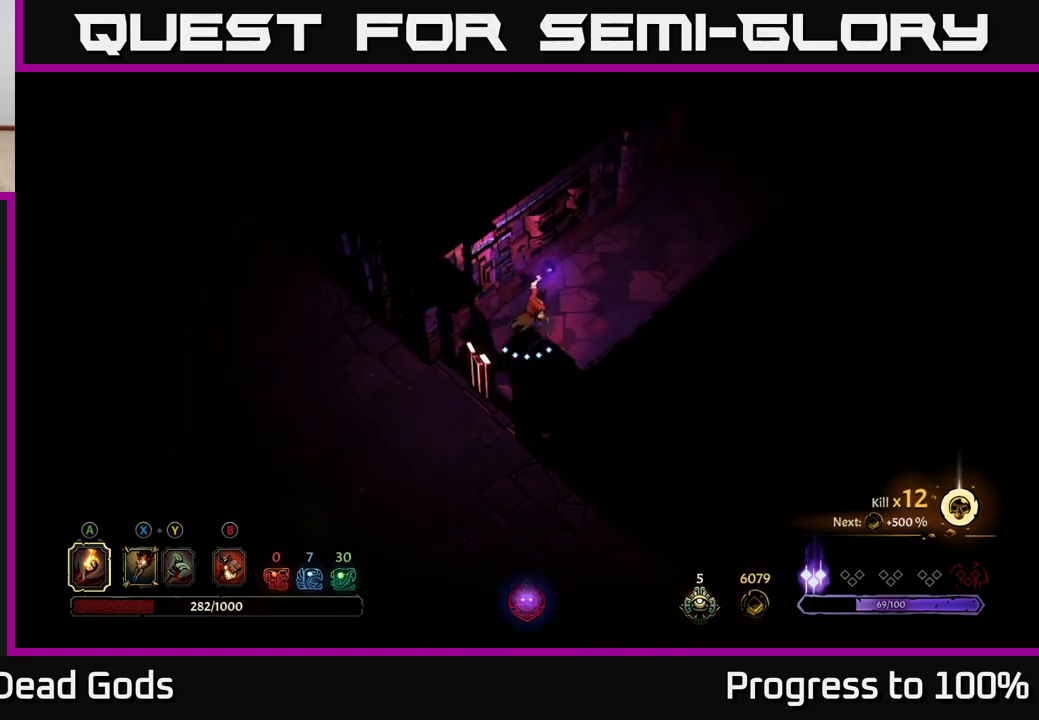
{"buttons": [], "left_stick": "up-right", "right_stick": "center", "events": []}
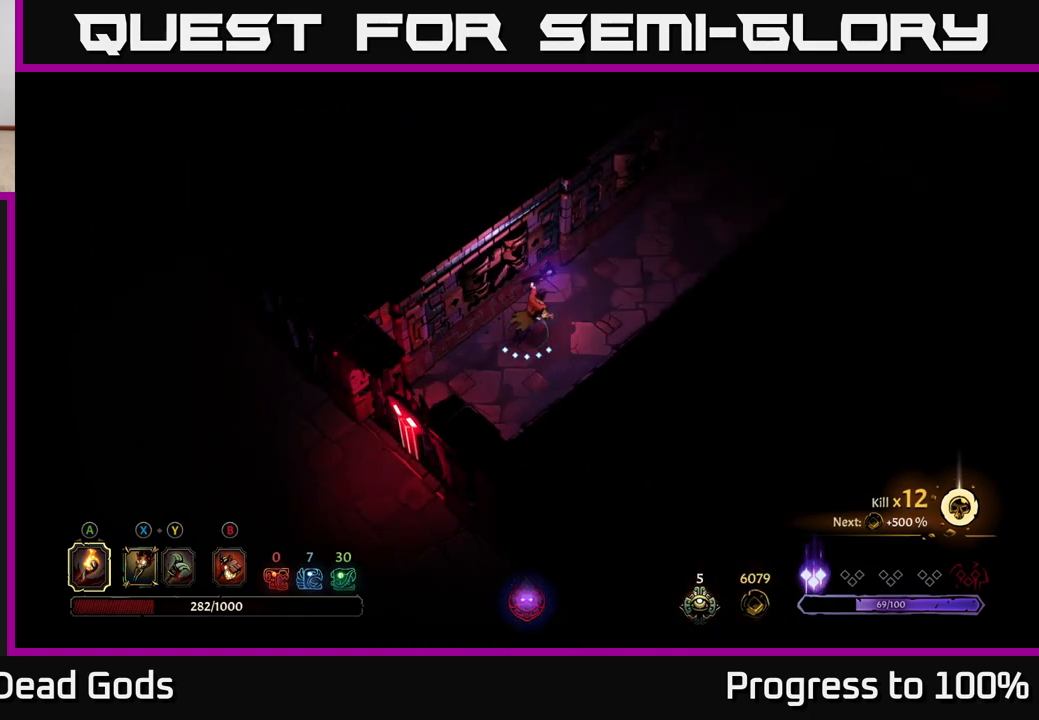
{"buttons": [], "left_stick": "up-right", "right_stick": "center", "events": []}
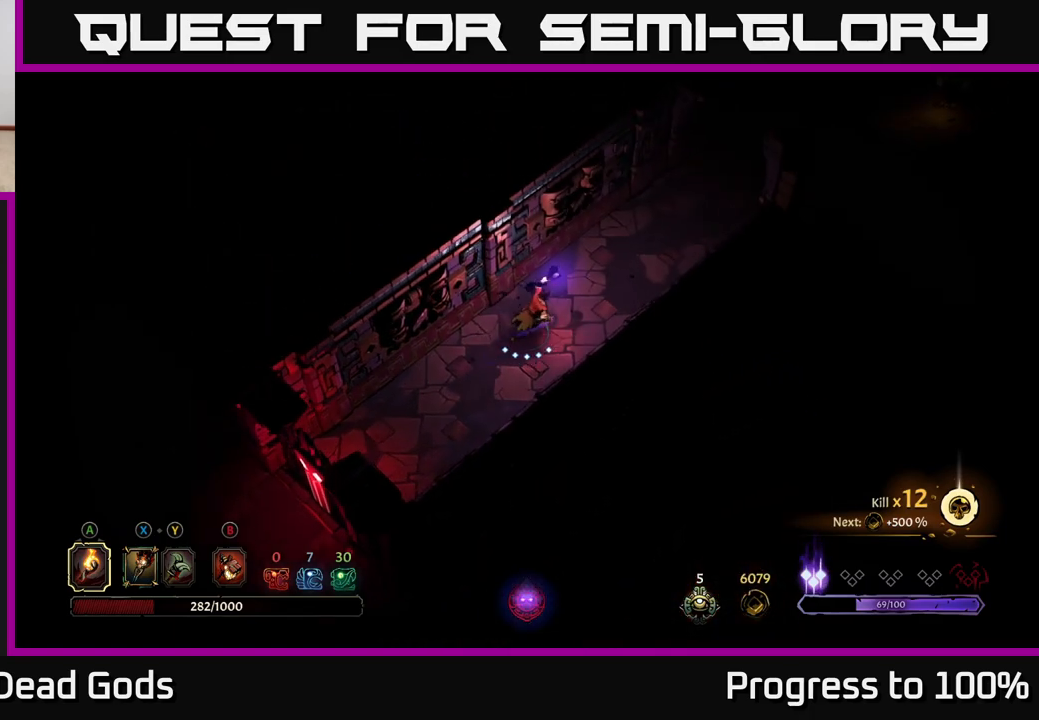
{"buttons": [], "left_stick": "up-right", "right_stick": "center", "events": []}
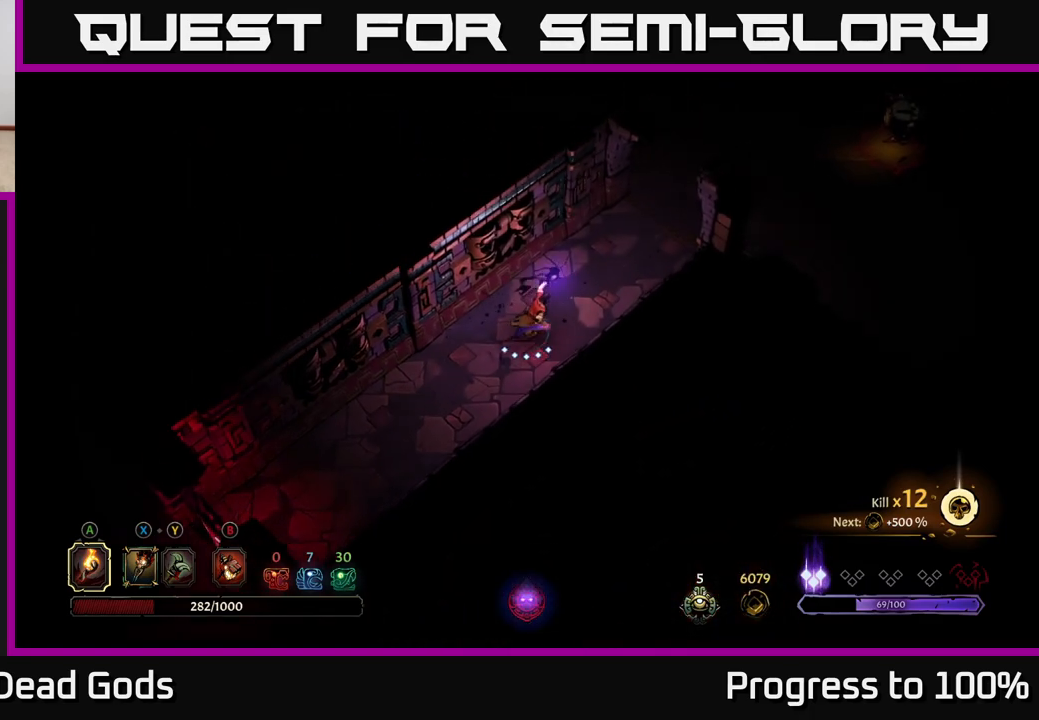
{"buttons": [], "left_stick": "up-right", "right_stick": "center", "events": []}
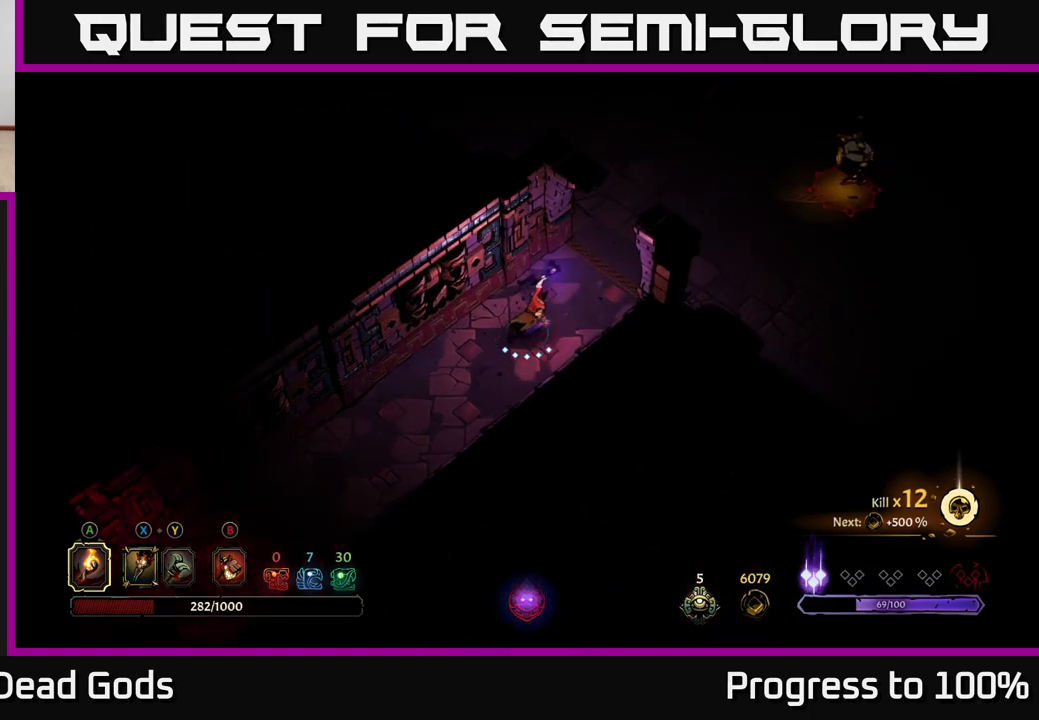
{"buttons": ["X"], "left_stick": "up-right", "right_stick": "center", "events": [[500, "X", "down"]]}
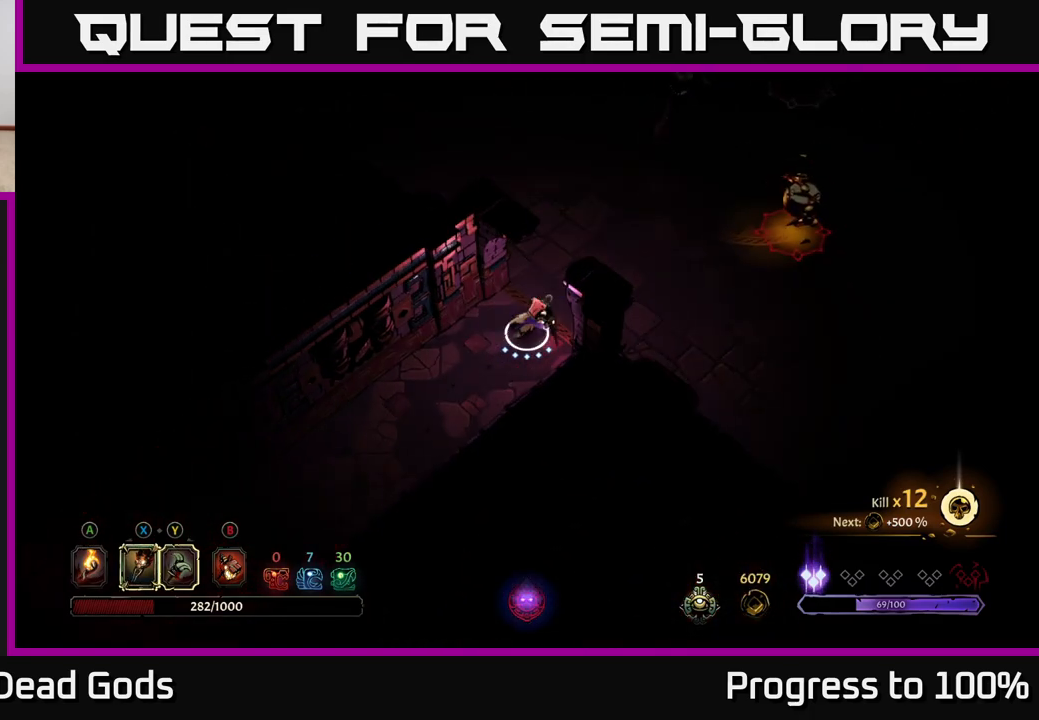
{"buttons": [], "left_stick": "up-right", "right_stick": "center", "events": [[100, "X", "up"]]}
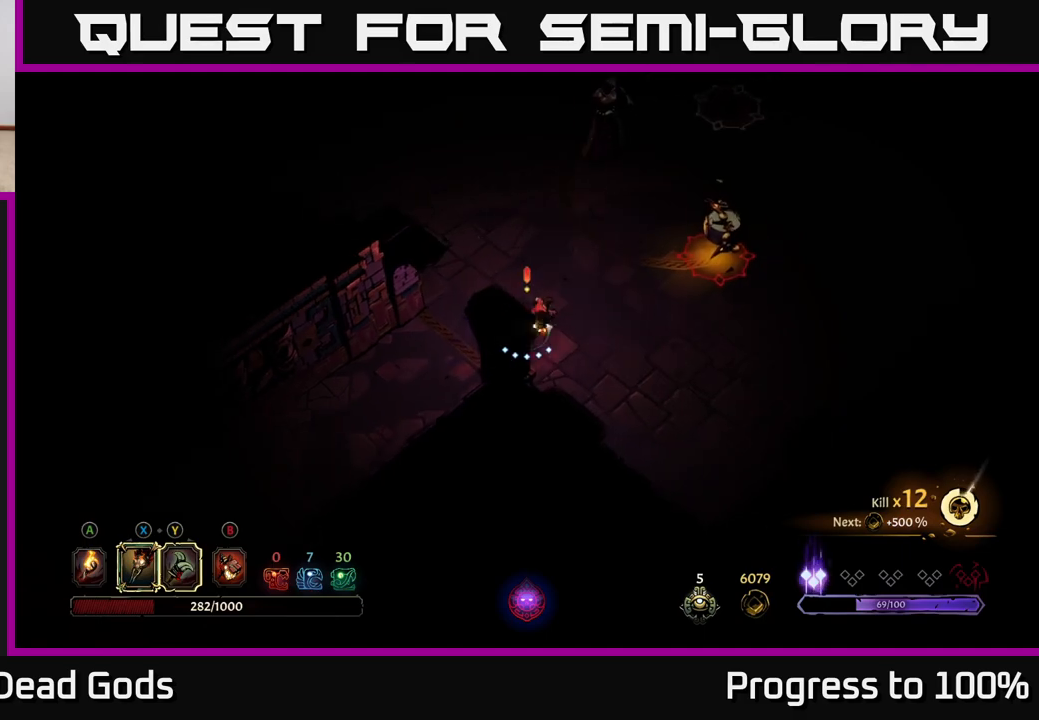
{"buttons": [], "left_stick": "up-right", "right_stick": "center", "events": [[300, "X", "down"], [383, "X", "up"]]}
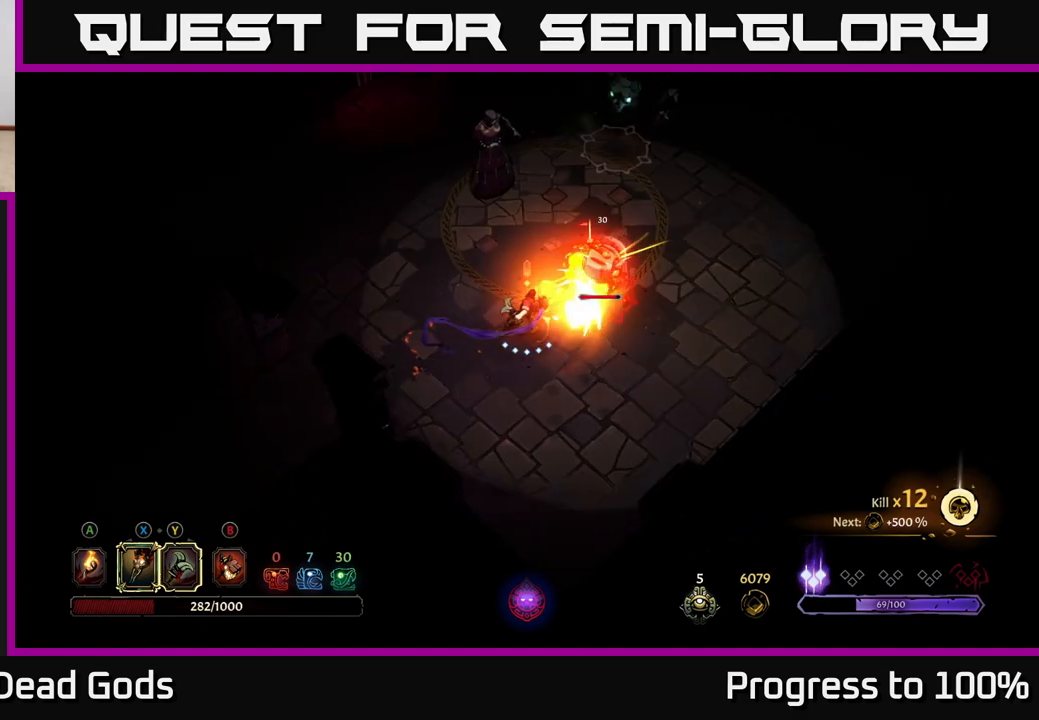
{"buttons": ["X"], "left_stick": "up-right", "right_stick": "center", "events": [[33, "X", "down"], [150, "X", "up"], [233, "X", "down"], [350, "X", "up"], [450, "X", "down"]]}
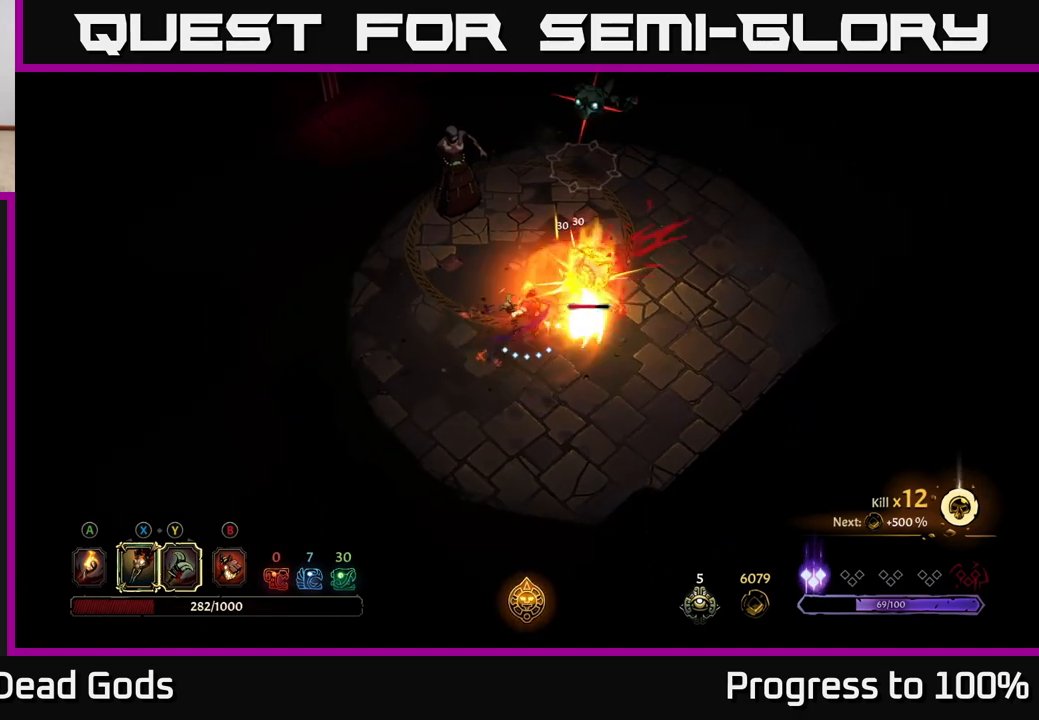
{"buttons": [], "left_stick": "down-right", "right_stick": "center", "events": [[67, "X", "up"], [283, "left_stick", "right"], [383, "left_stick", "down-right"]]}
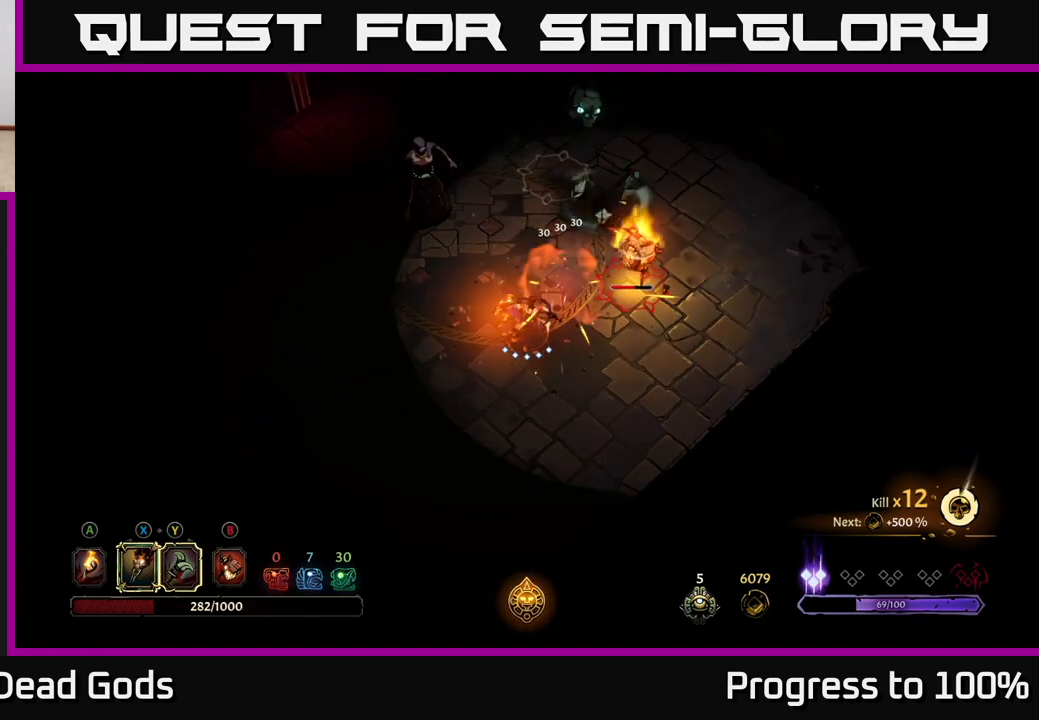
{"buttons": [], "left_stick": "down-left", "right_stick": "center", "events": [[250, "left_stick", "down"], [383, "left_stick", "down-left"]]}
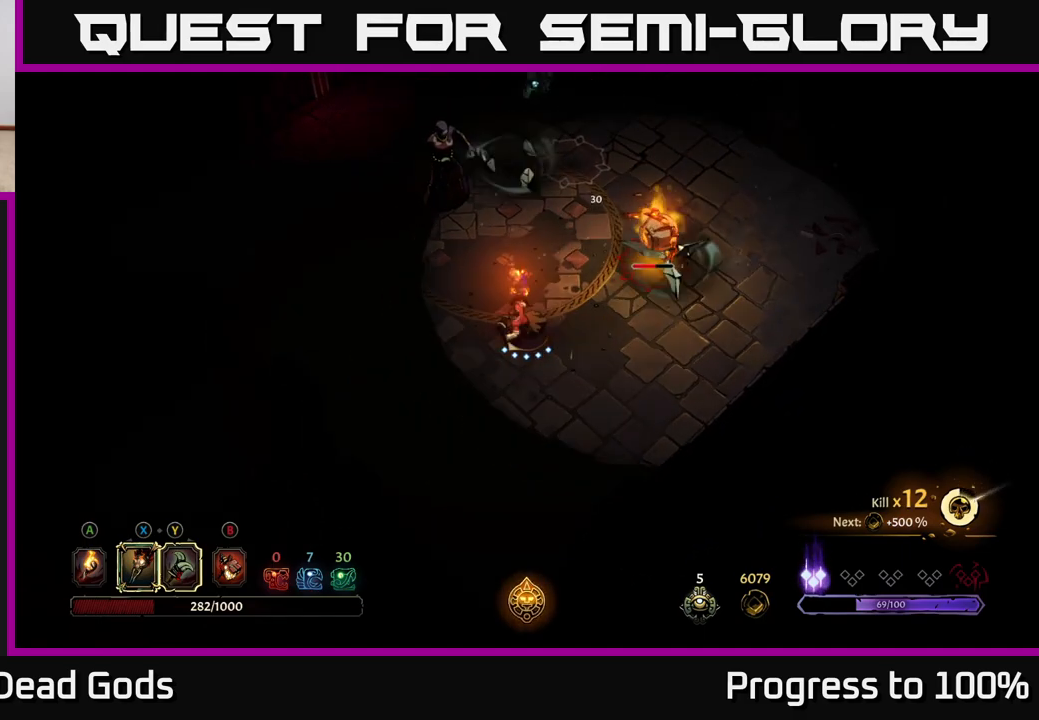
{"buttons": ["Y"], "left_stick": "up-right", "right_stick": "center", "events": [[133, "left_stick", "down-right"], [183, "left_stick", "up-right"], [267, "Y", "down"]]}
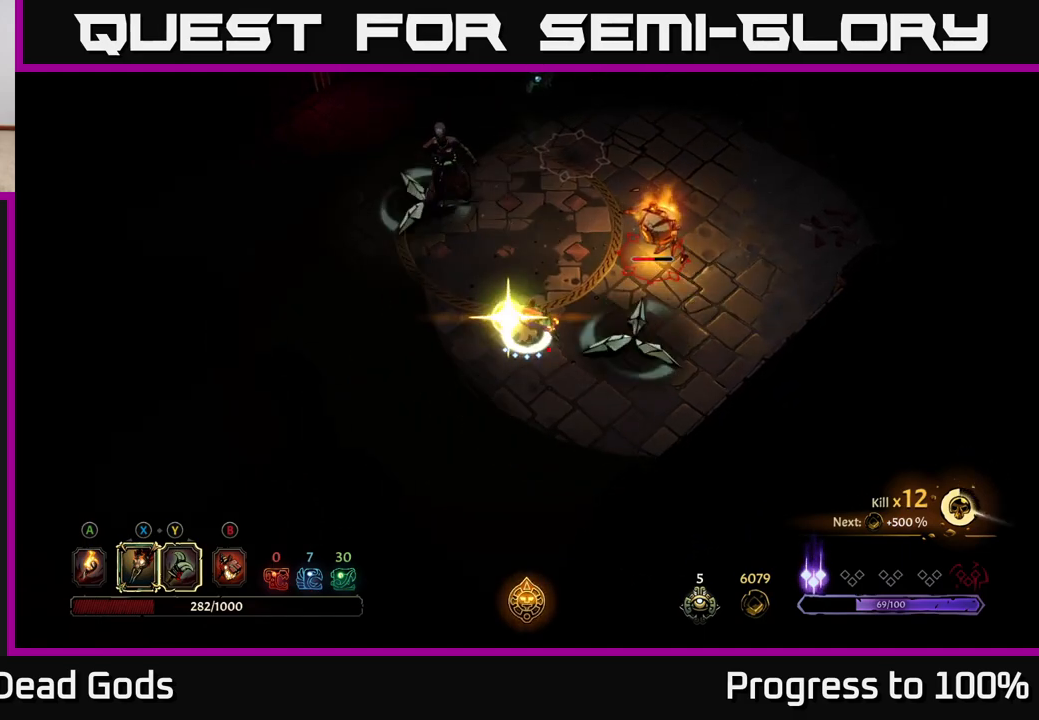
{"buttons": [], "left_stick": "up-right", "right_stick": "center", "events": [[67, "Y", "up"]]}
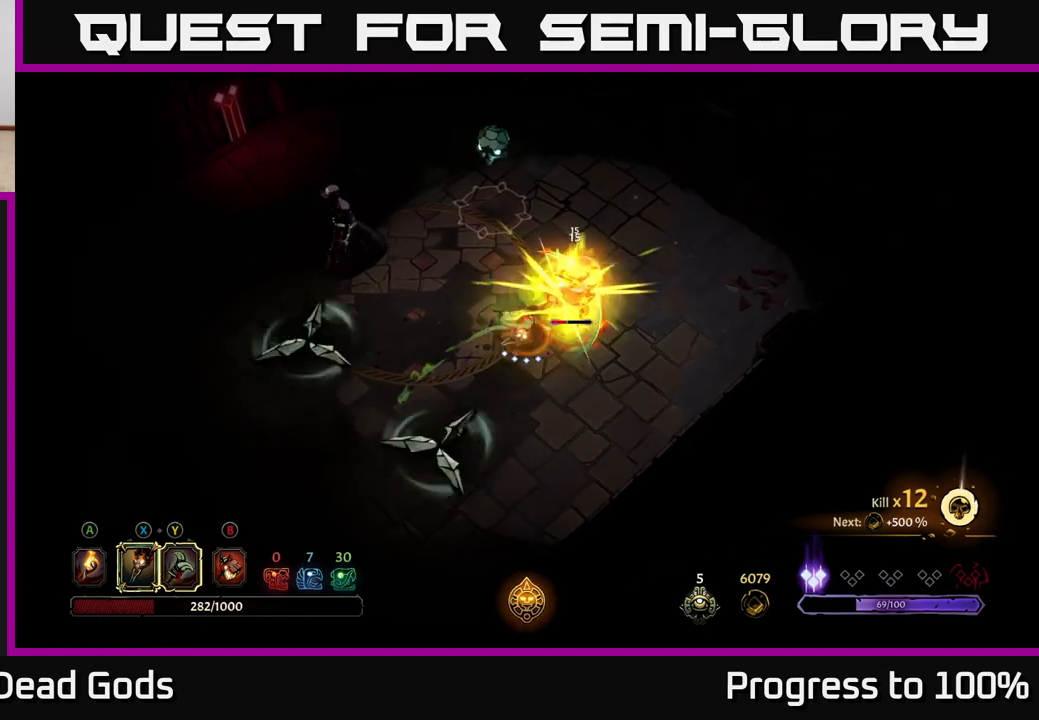
{"buttons": ["X"], "left_stick": "up-right", "right_stick": "center", "events": [[117, "left_stick", "center"], [383, "left_stick", "up-right"], [500, "X", "down"]]}
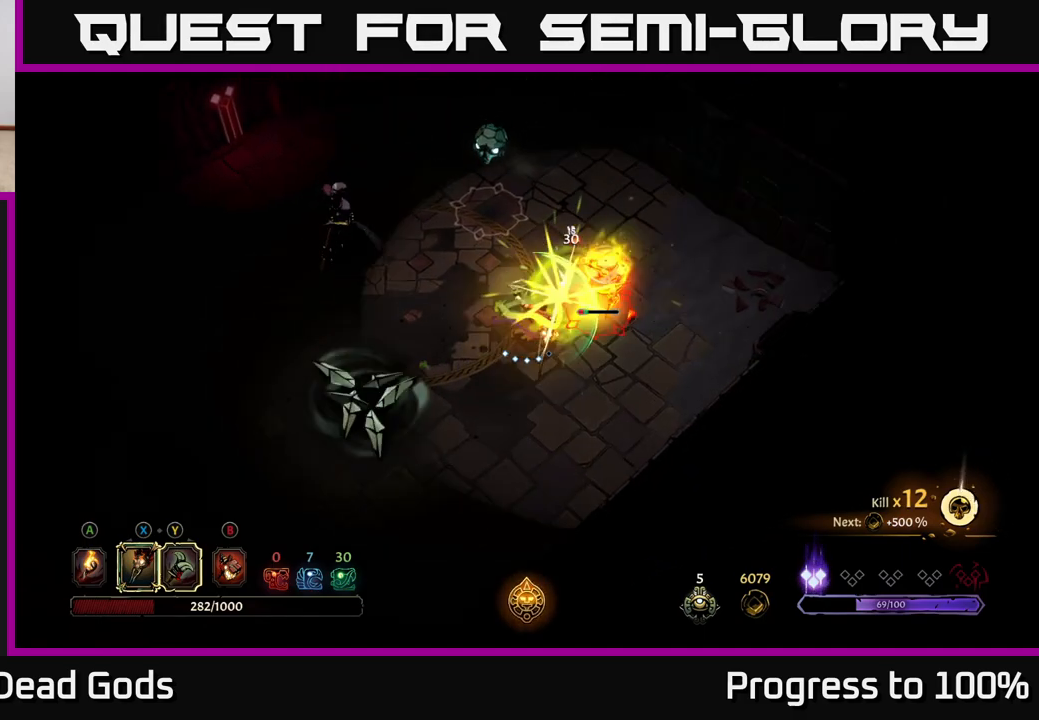
{"buttons": [], "left_stick": "up-right", "right_stick": "center", "events": [[133, "X", "up"], [300, "X", "down"], [433, "X", "up"]]}
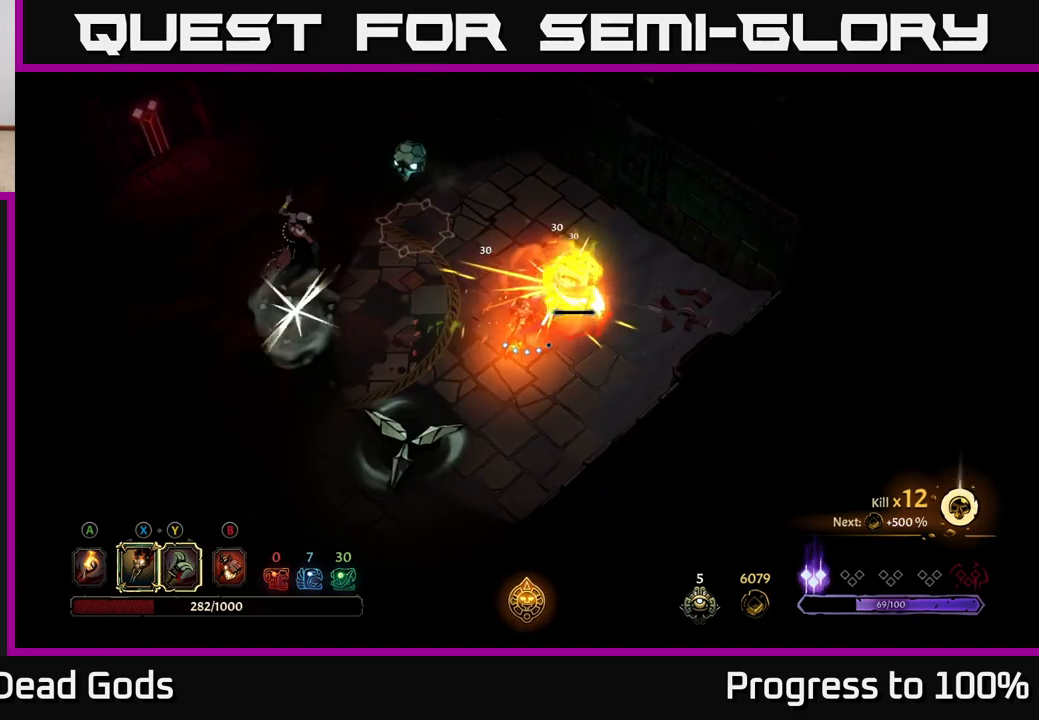
{"buttons": [], "left_stick": "up-right", "right_stick": "center", "events": [[33, "X", "down"], [150, "X", "up"], [250, "X", "down"], [350, "X", "up"]]}
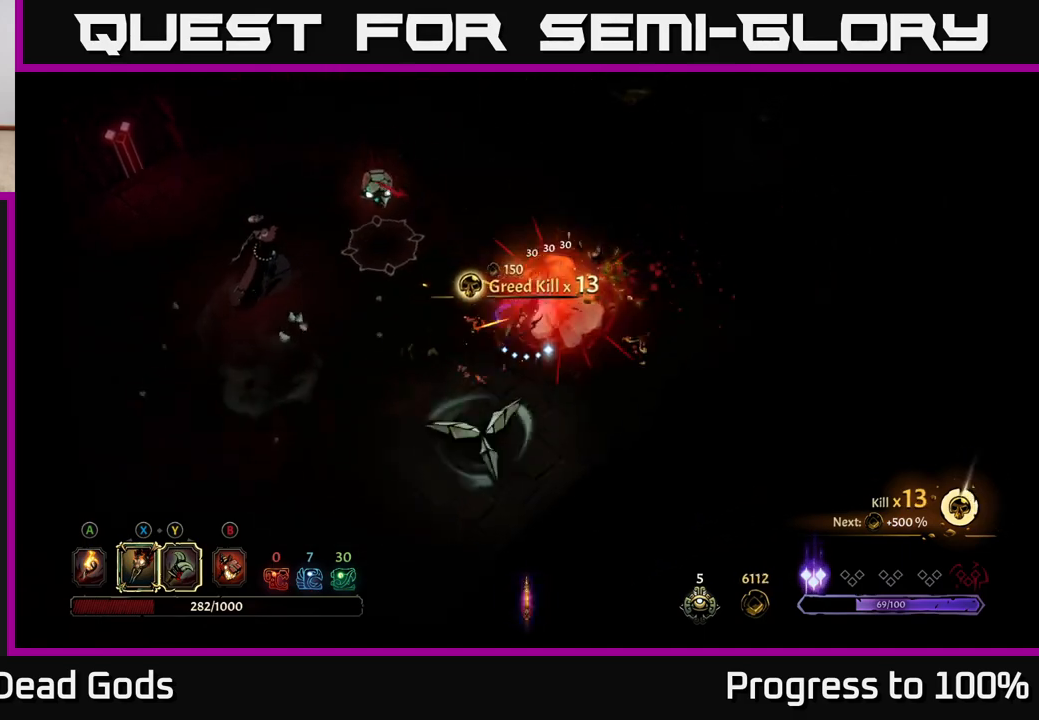
{"buttons": [], "left_stick": "up-left", "right_stick": "center", "events": [[83, "left_stick", "up-left"], [383, "R2", "down"], [500, "R2", "up"]]}
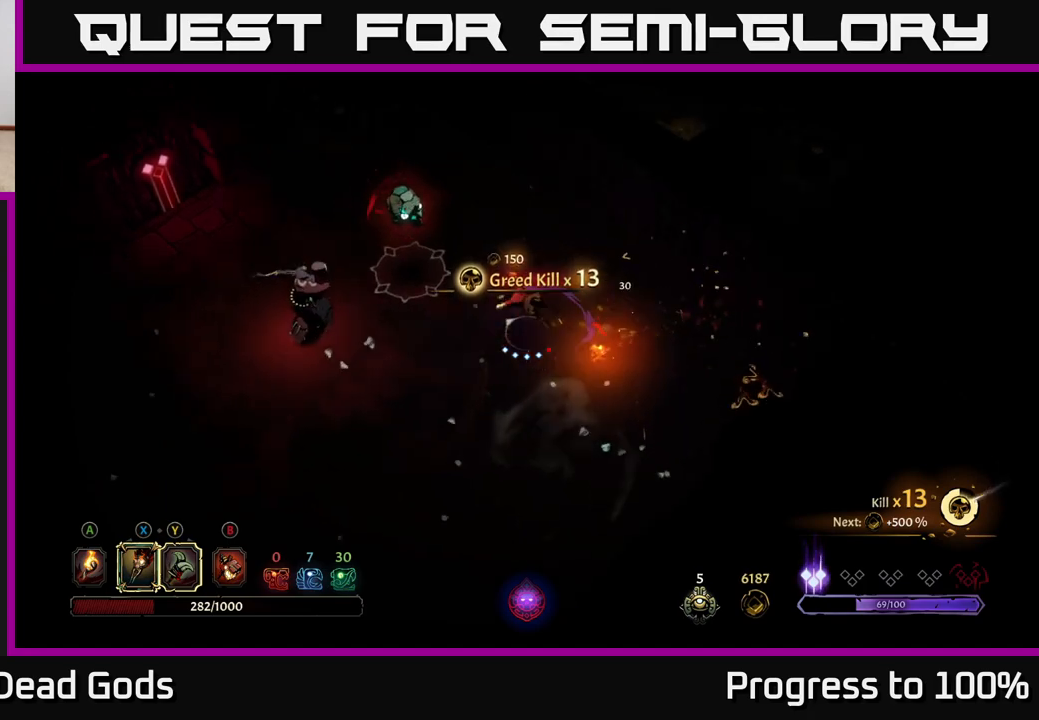
{"buttons": ["X"], "left_stick": "up-left", "right_stick": "center", "events": [[133, "left_stick", "center"], [383, "left_stick", "up-right"], [450, "left_stick", "up-left"], [467, "X", "down"]]}
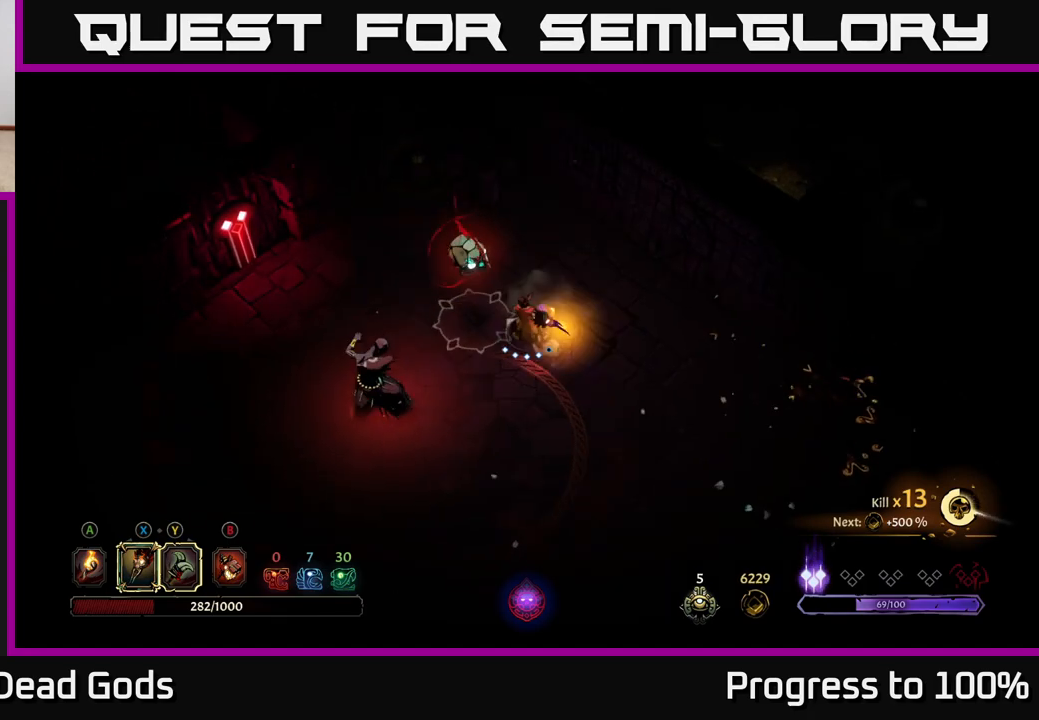
{"buttons": ["X"], "left_stick": "left", "right_stick": "center", "events": [[83, "X", "up"], [217, "X", "down"], [233, "left_stick", "left"], [333, "X", "up"], [433, "X", "down"]]}
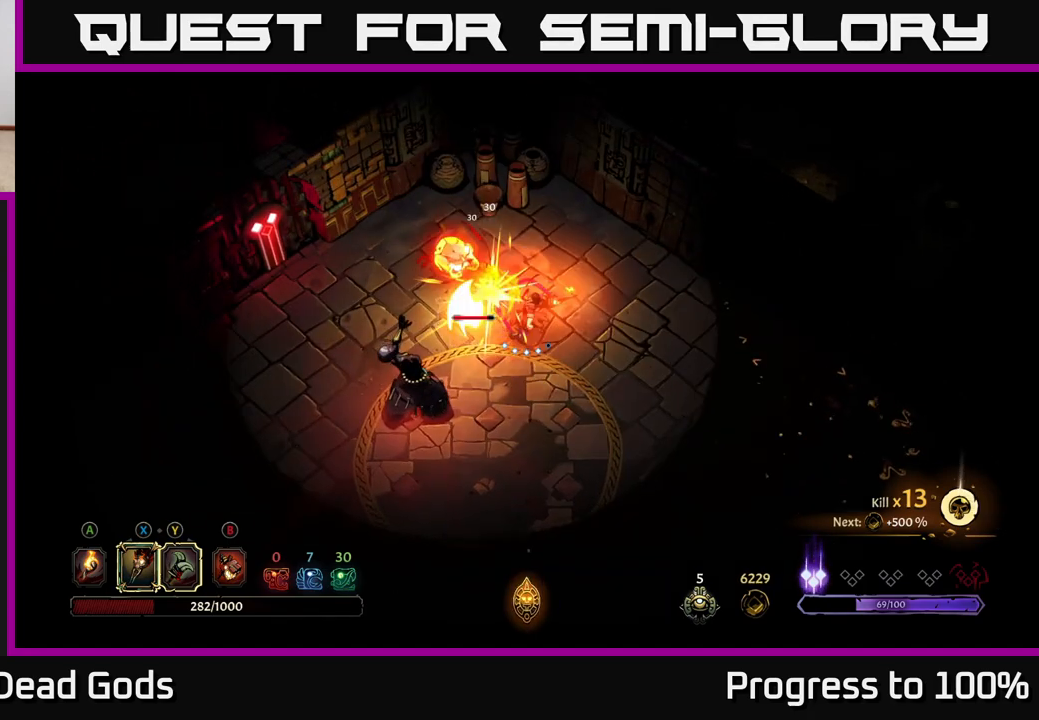
{"buttons": [], "left_stick": "down-left", "right_stick": "center", "events": [[50, "X", "up"], [150, "X", "down"], [283, "X", "up"], [283, "left_stick", "down-left"], [350, "Y", "down"], [483, "Y", "up"]]}